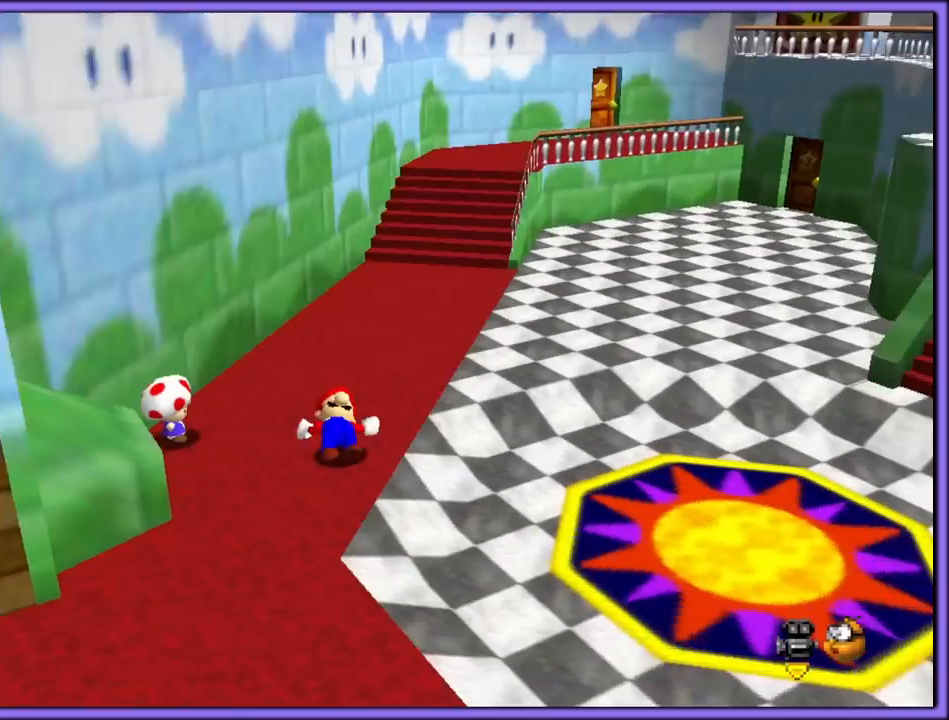
Gameplay with a controller (Nintendo layout); each line is a JSON object with the inputs held at the frame after it. "button_events" lists button changes between this image and that frame as [ms after this image, input, new state], when the widget could be followed in between (sticks are given only as held states). Not read: L1 L3 R1 R3.
{"buttons": ["Z"], "left_stick": "up", "button_events": [[433, "Z", "down"]]}
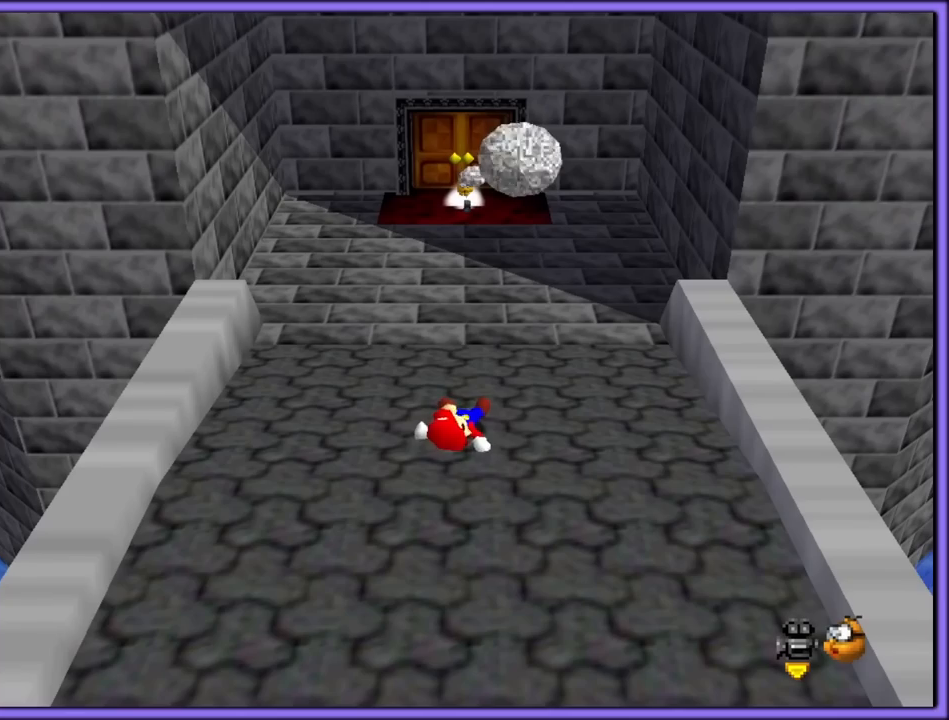
{"buttons": ["Z"], "left_stick": "up-right", "button_events": []}
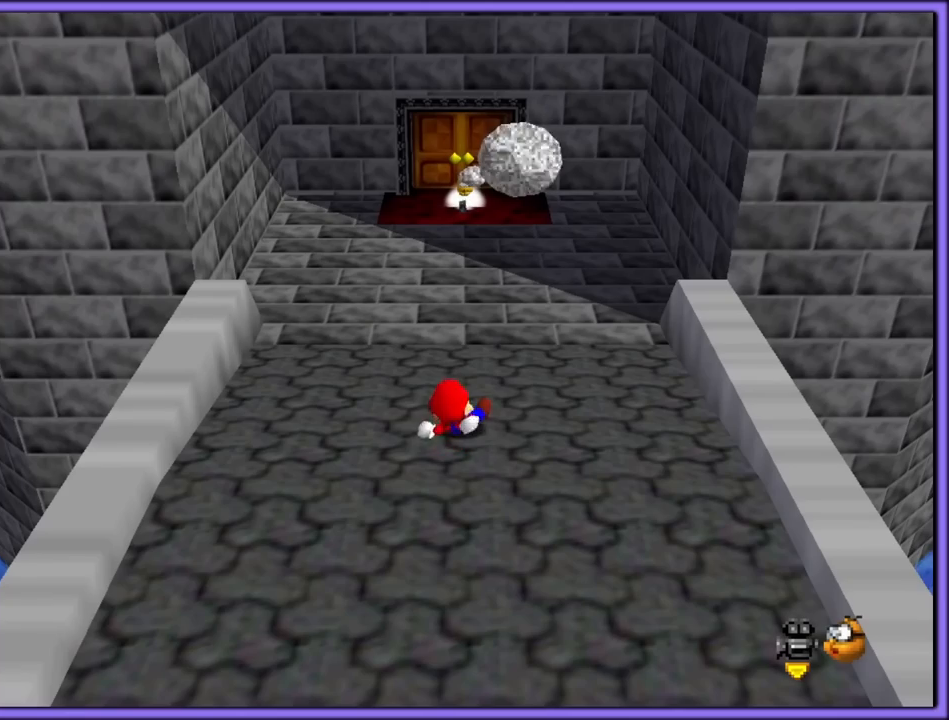
{"buttons": ["Z"], "left_stick": "up-right", "button_events": []}
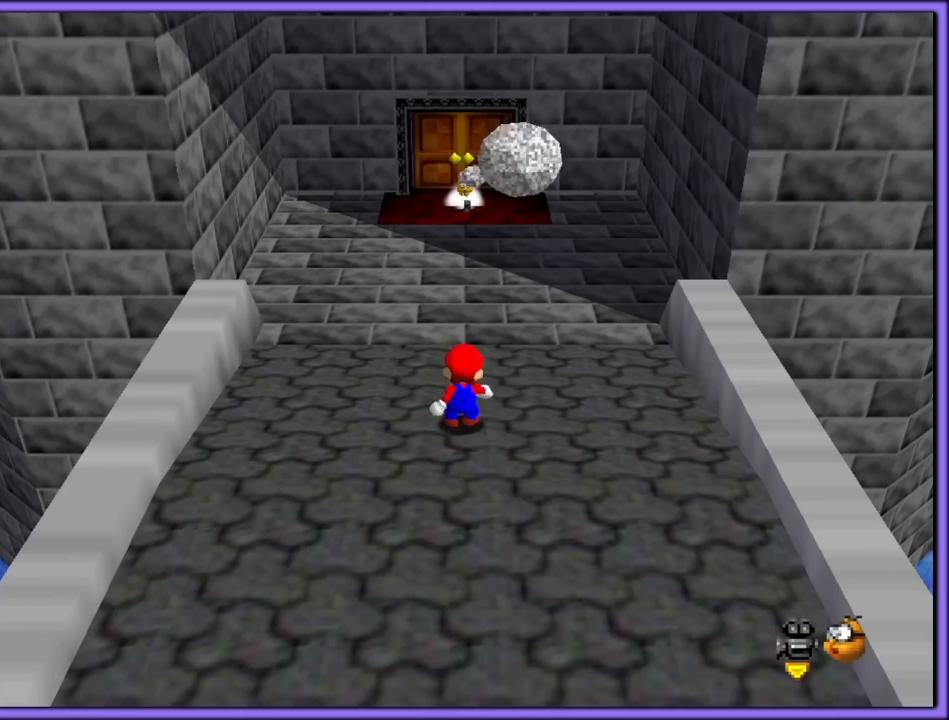
{"buttons": [], "left_stick": "up", "button_events": [[400, "Z", "up"]]}
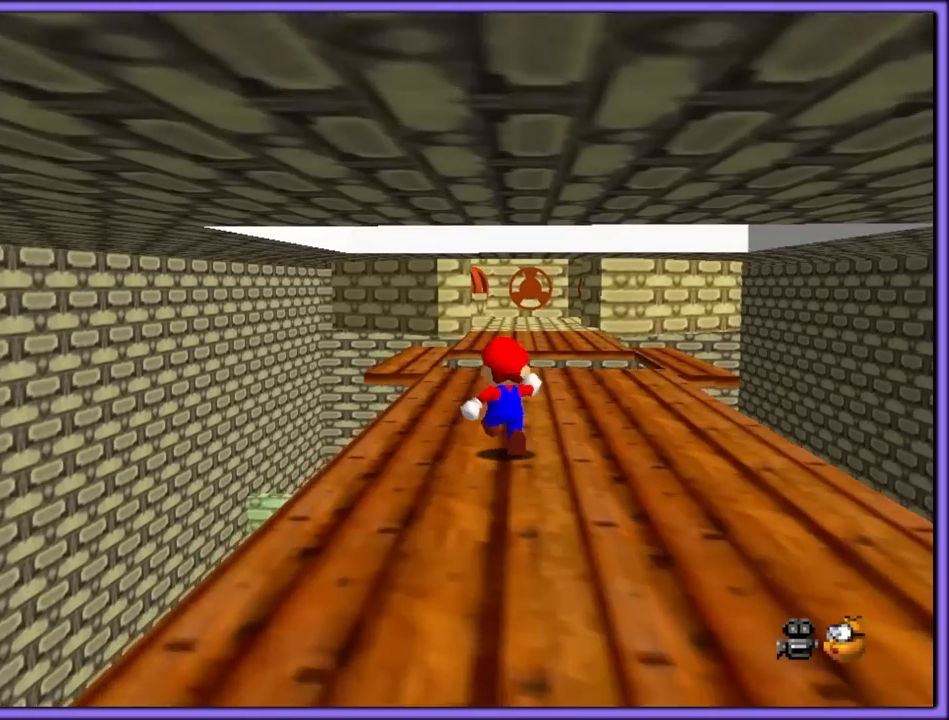
{"buttons": [], "left_stick": "up", "button_events": []}
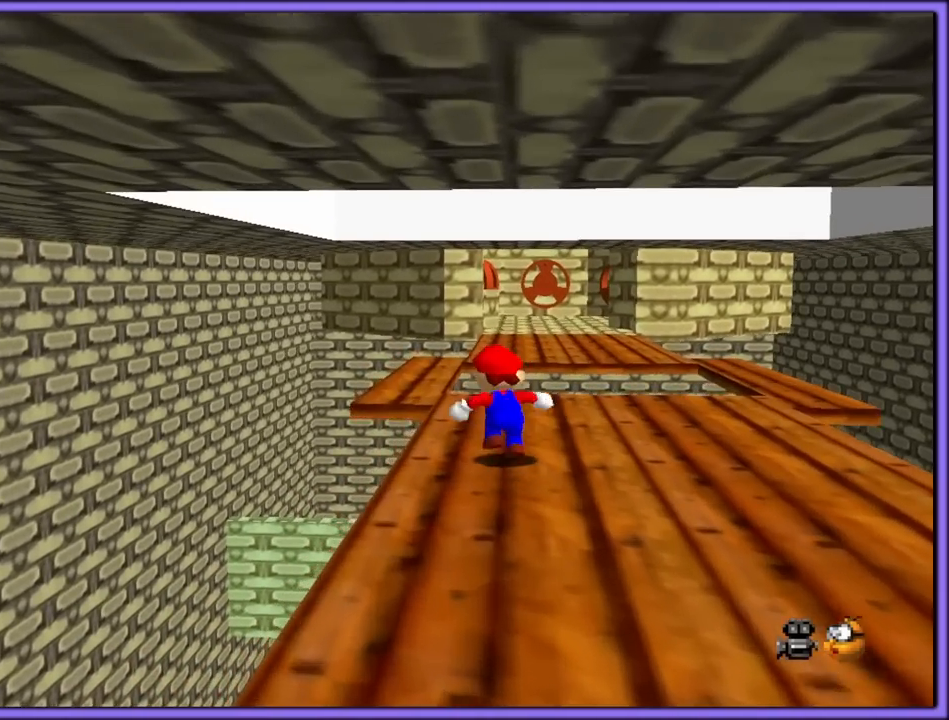
{"buttons": [], "left_stick": "up-left", "button_events": [[350, "Z", "down"], [400, "Z", "up"]]}
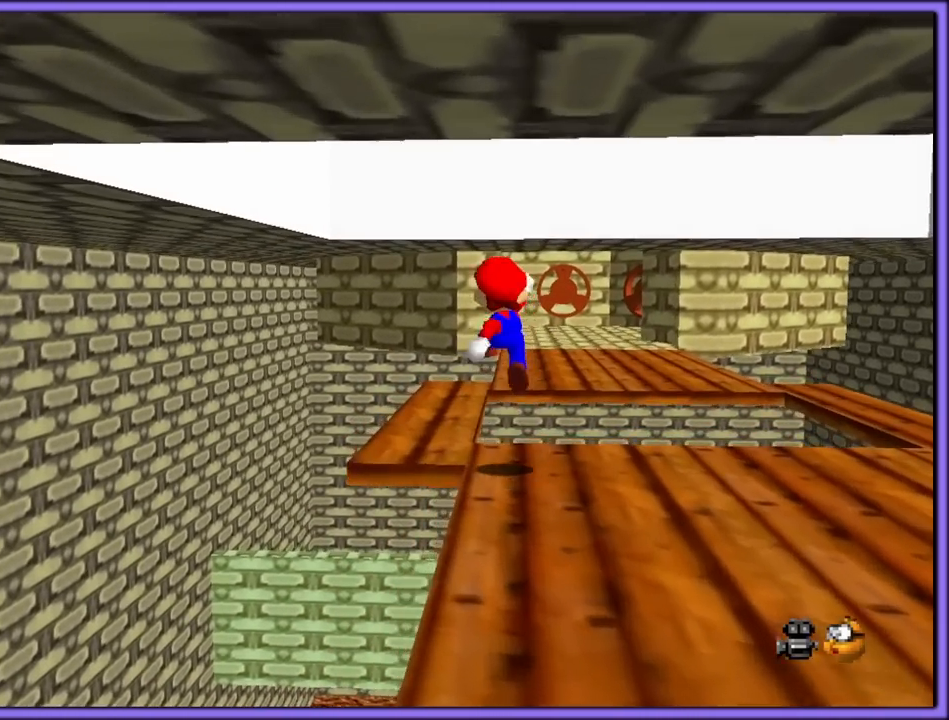
{"buttons": [], "left_stick": "up-right", "button_events": []}
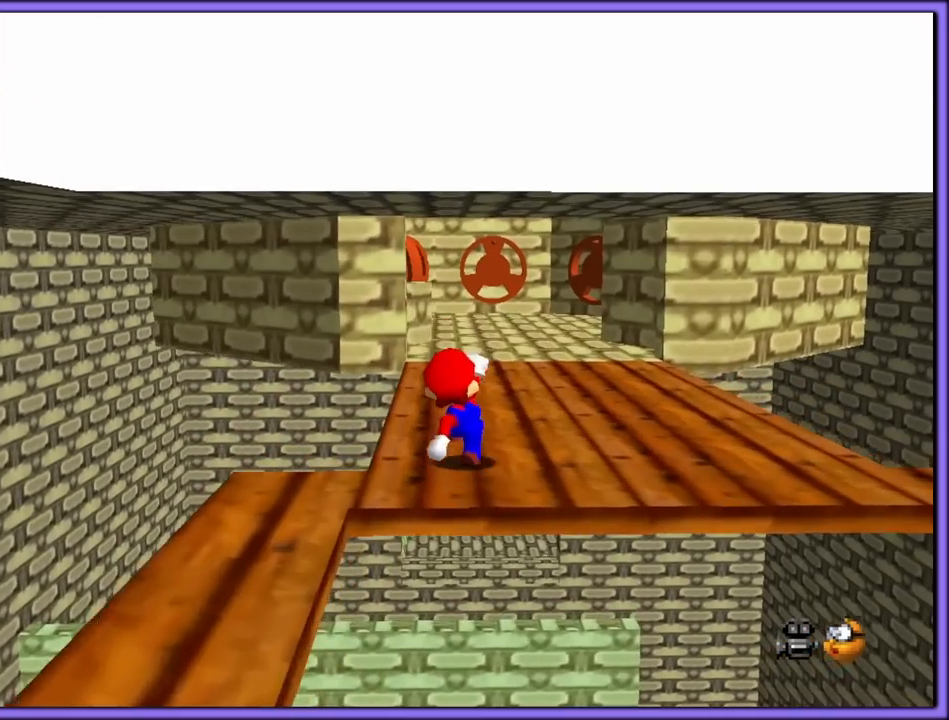
{"buttons": [], "left_stick": "up", "button_events": [[233, "A", "down"], [350, "A", "up"]]}
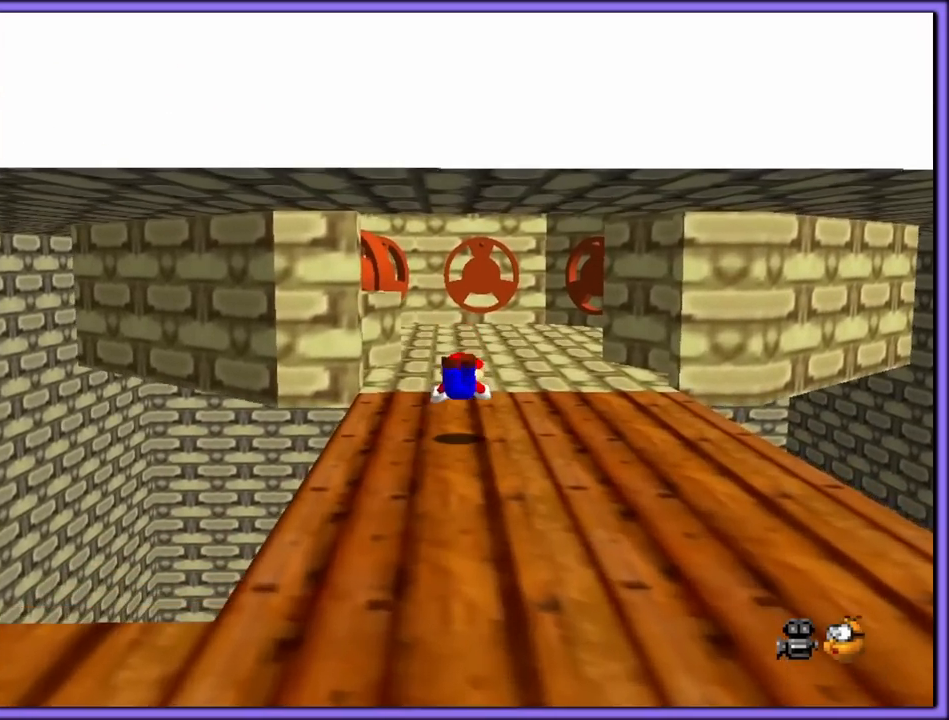
{"buttons": ["A"], "left_stick": "up", "button_events": [[100, "Z", "down"], [133, "A", "down"], [233, "A", "up"], [233, "Z", "up"], [317, "Z", "down"], [467, "A", "down"], [483, "Z", "up"]]}
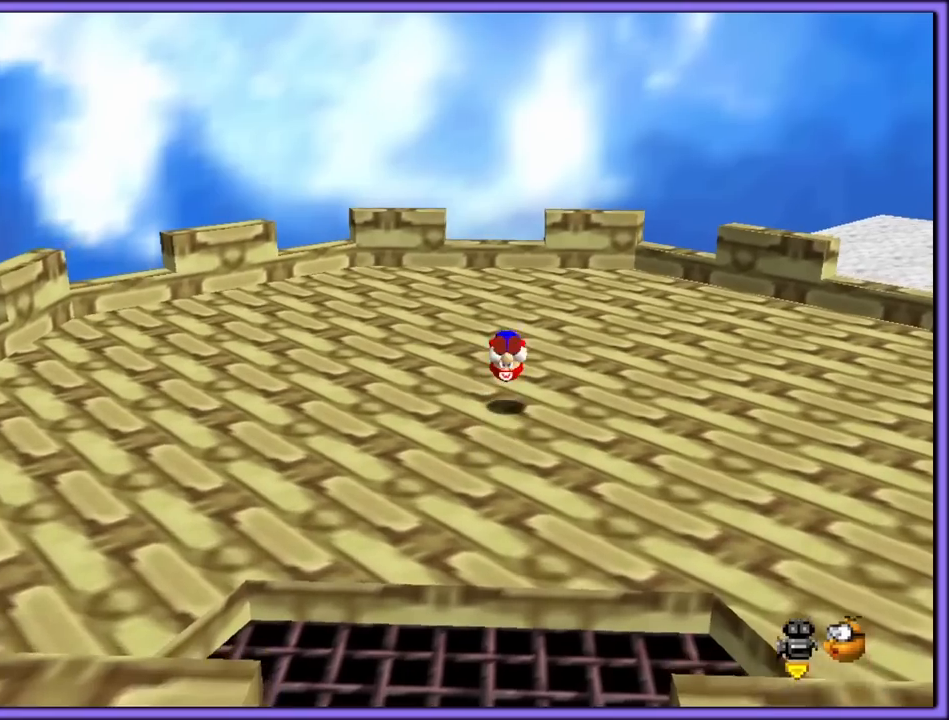
{"buttons": [], "left_stick": "center", "button_events": [[17, "A", "up"], [100, "C_LEFT", "down"], [233, "C_LEFT", "up"], [300, "C_LEFT", "down"], [400, "C_LEFT", "up"]]}
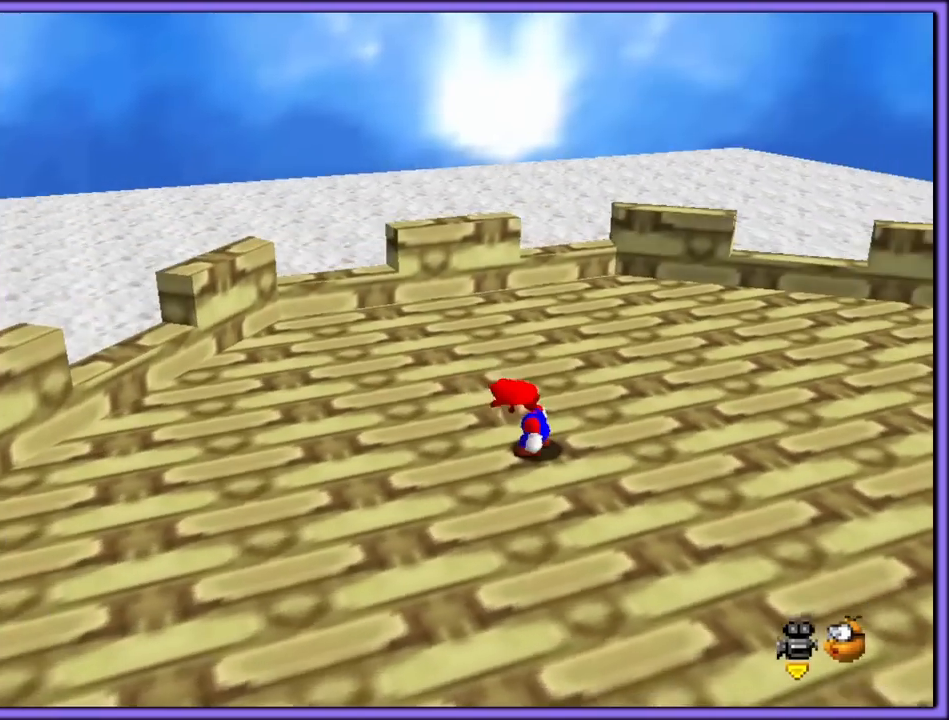
{"buttons": [], "left_stick": "center", "button_events": [[33, "B", "down"], [183, "B", "up"]]}
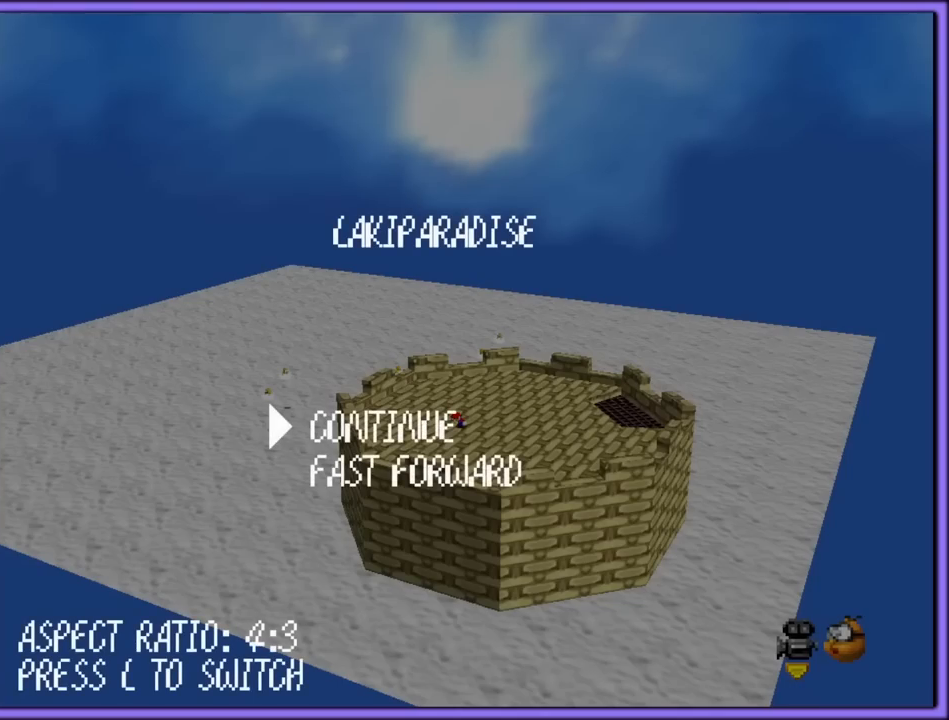
{"buttons": [], "left_stick": "center", "button_events": []}
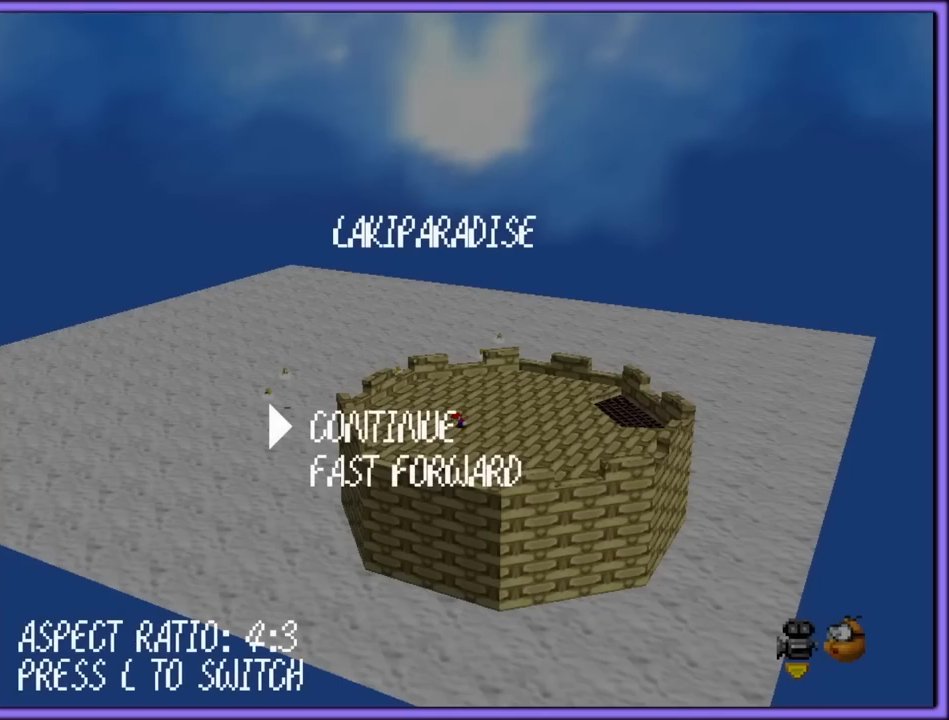
{"buttons": [], "left_stick": "center", "button_events": []}
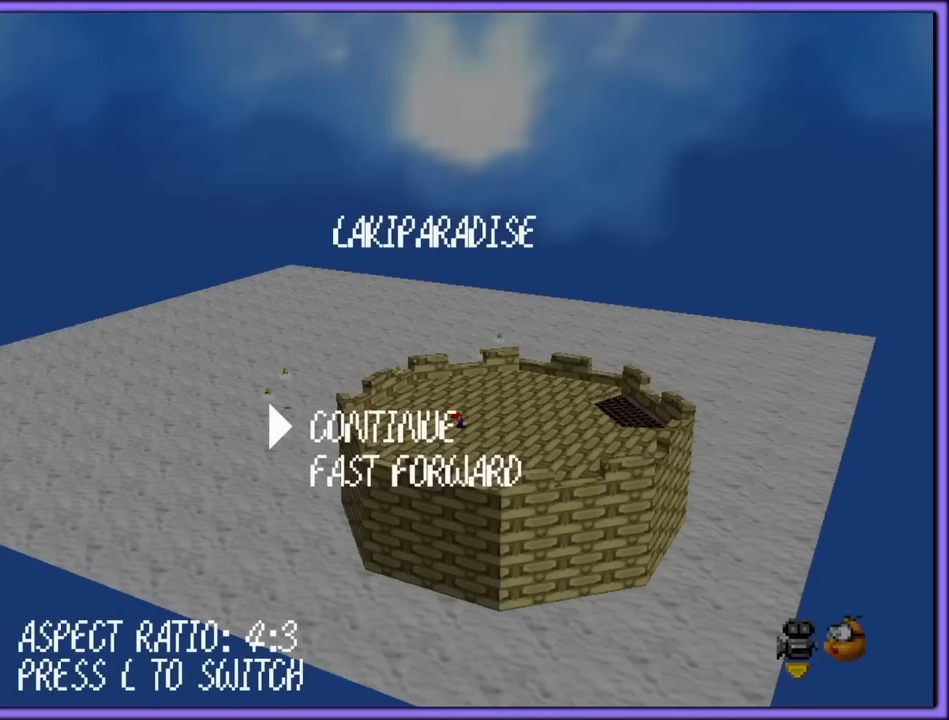
{"buttons": [], "left_stick": "center", "button_events": []}
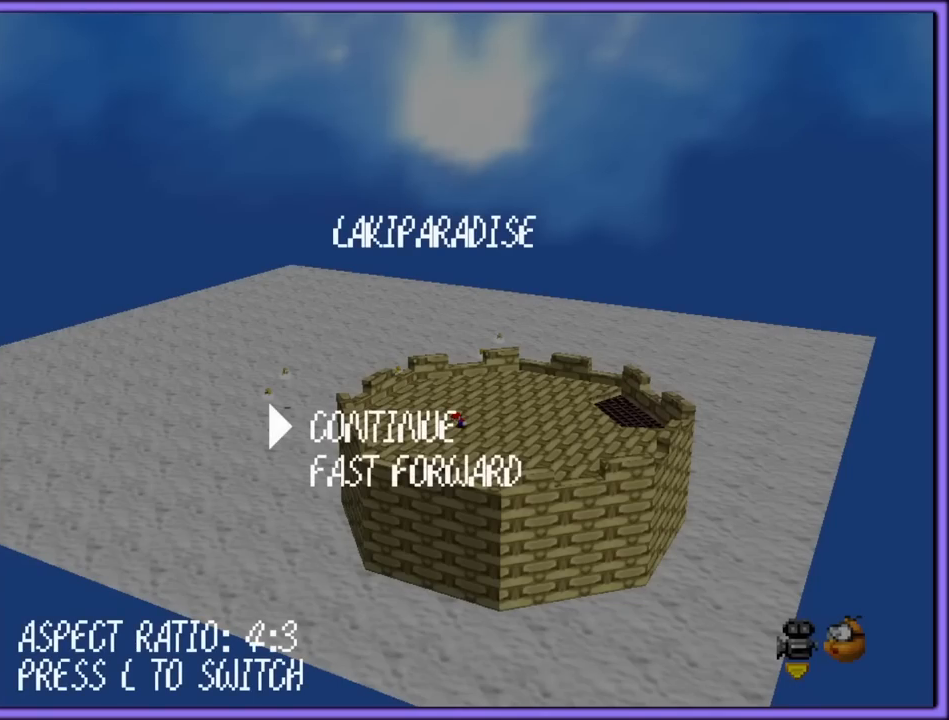
{"buttons": [], "left_stick": "center", "button_events": []}
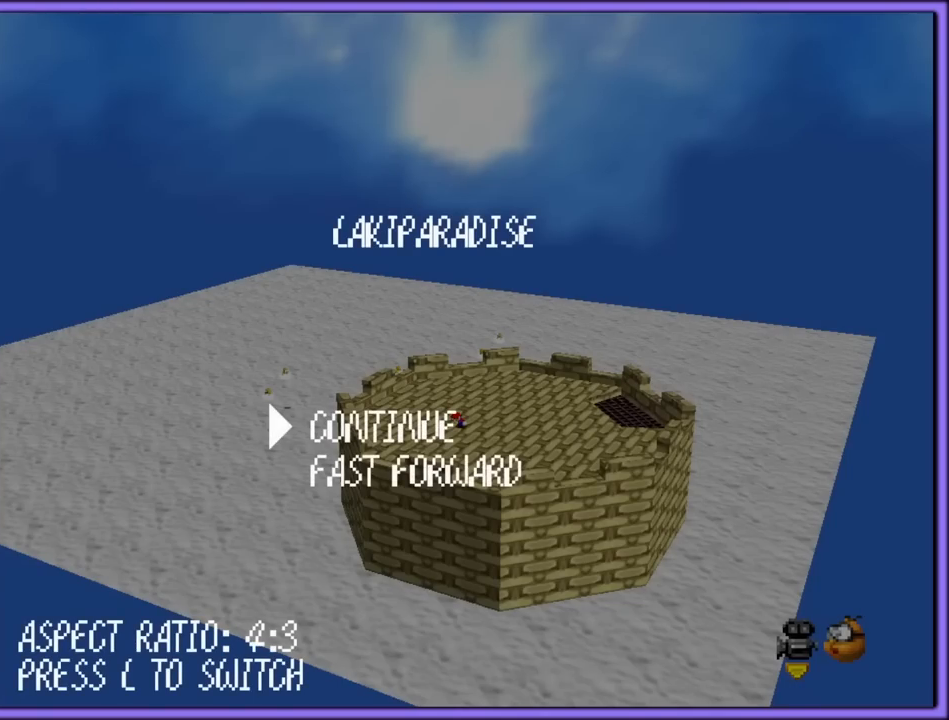
{"buttons": [], "left_stick": "center", "button_events": []}
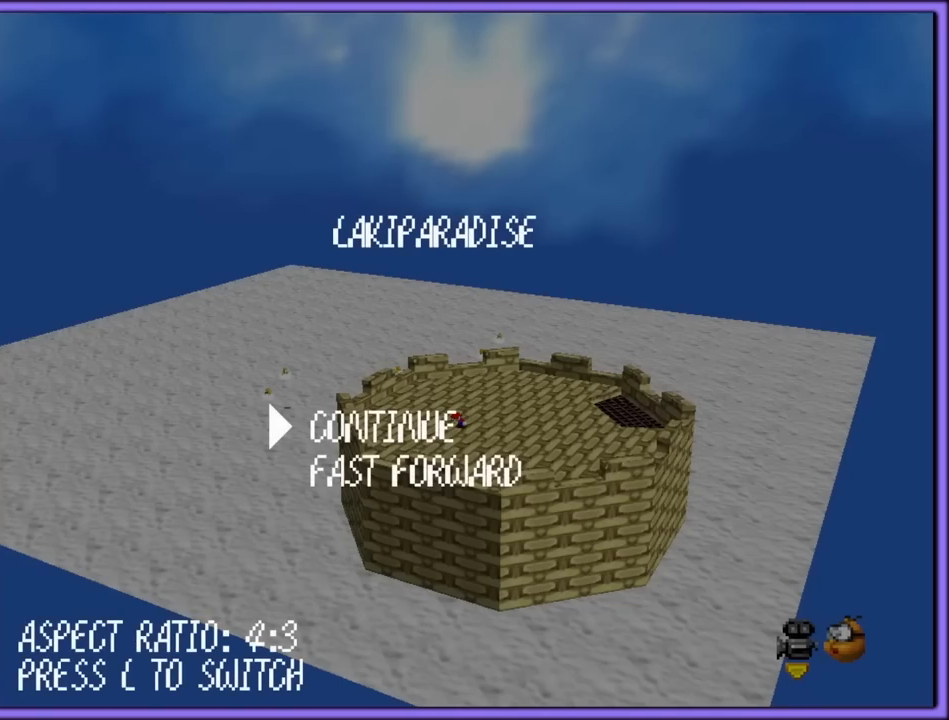
{"buttons": [], "left_stick": "center", "button_events": []}